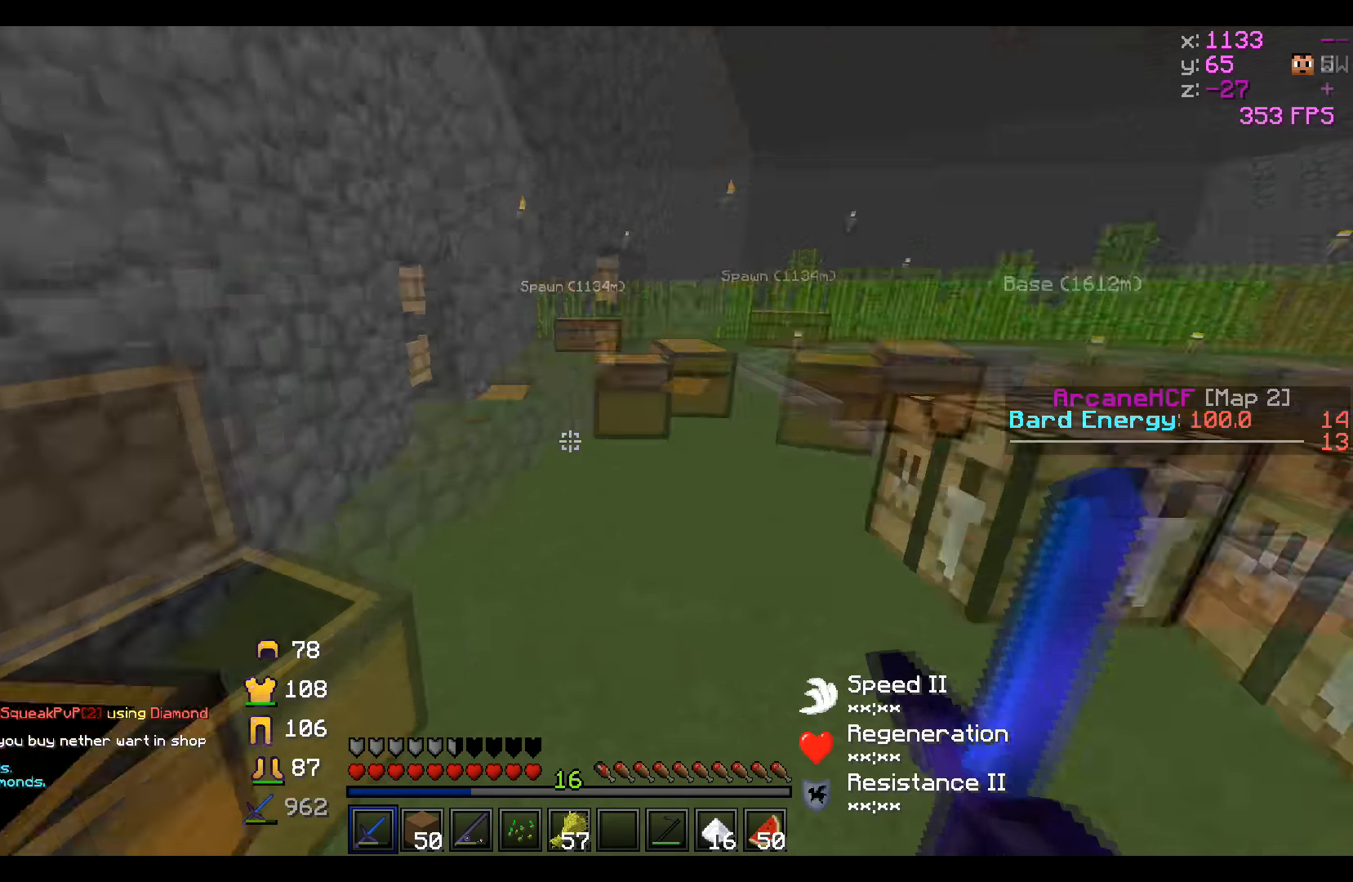
Gameplay with keyboard; each line is a JSON object with the keys held at the frame after it. "events" lists presses ("down") and releases ("up") of "a", "d", "s" and "w" between this image and that frame as [ms after this image, input, new state], when the widget could be followed in between. No other keys are recorded. Mouse input is not recorded.
{"keys": [], "events": [[133, "d", "down"], [283, "d", "up"]]}
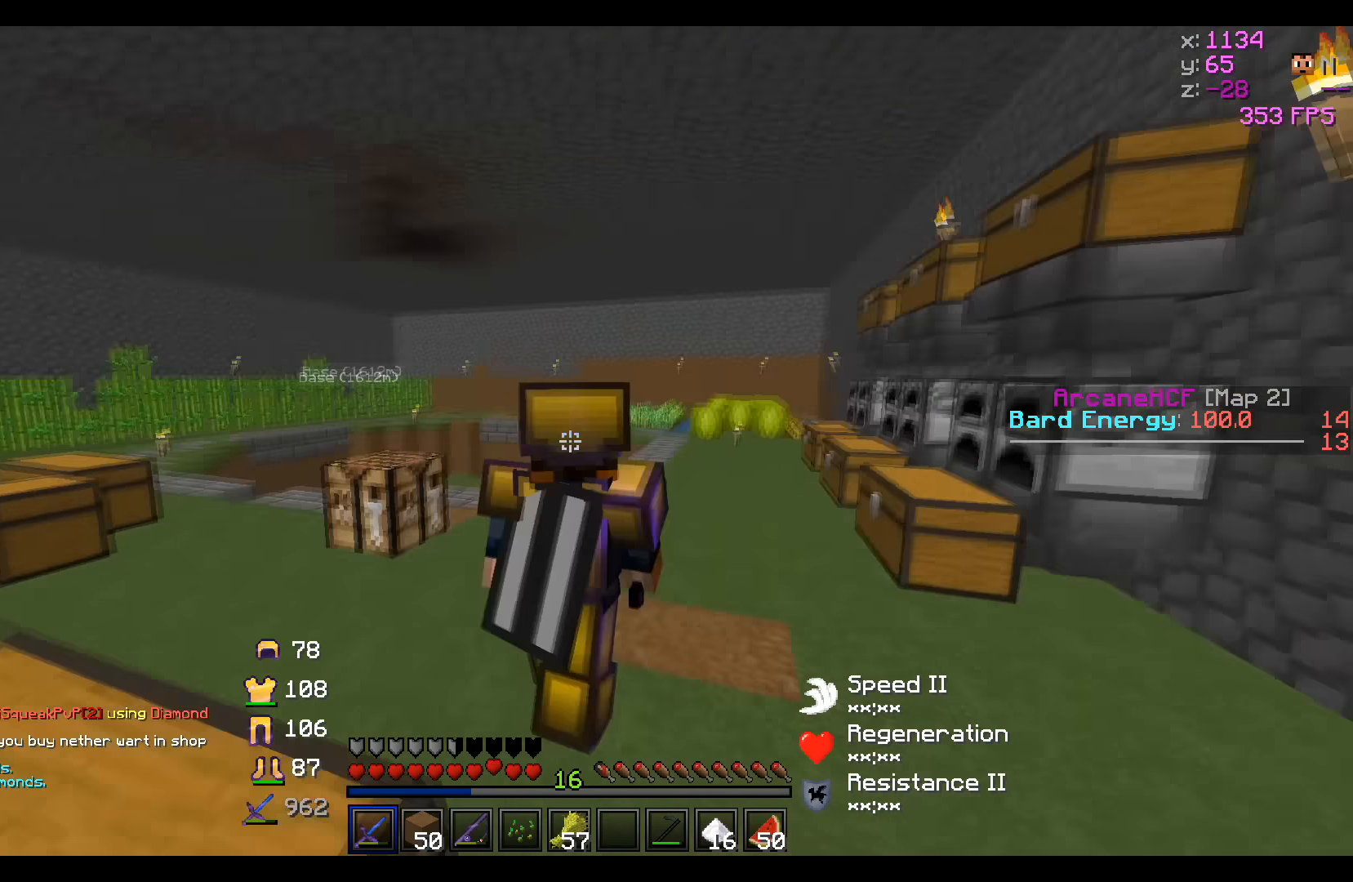
{"keys": [], "events": []}
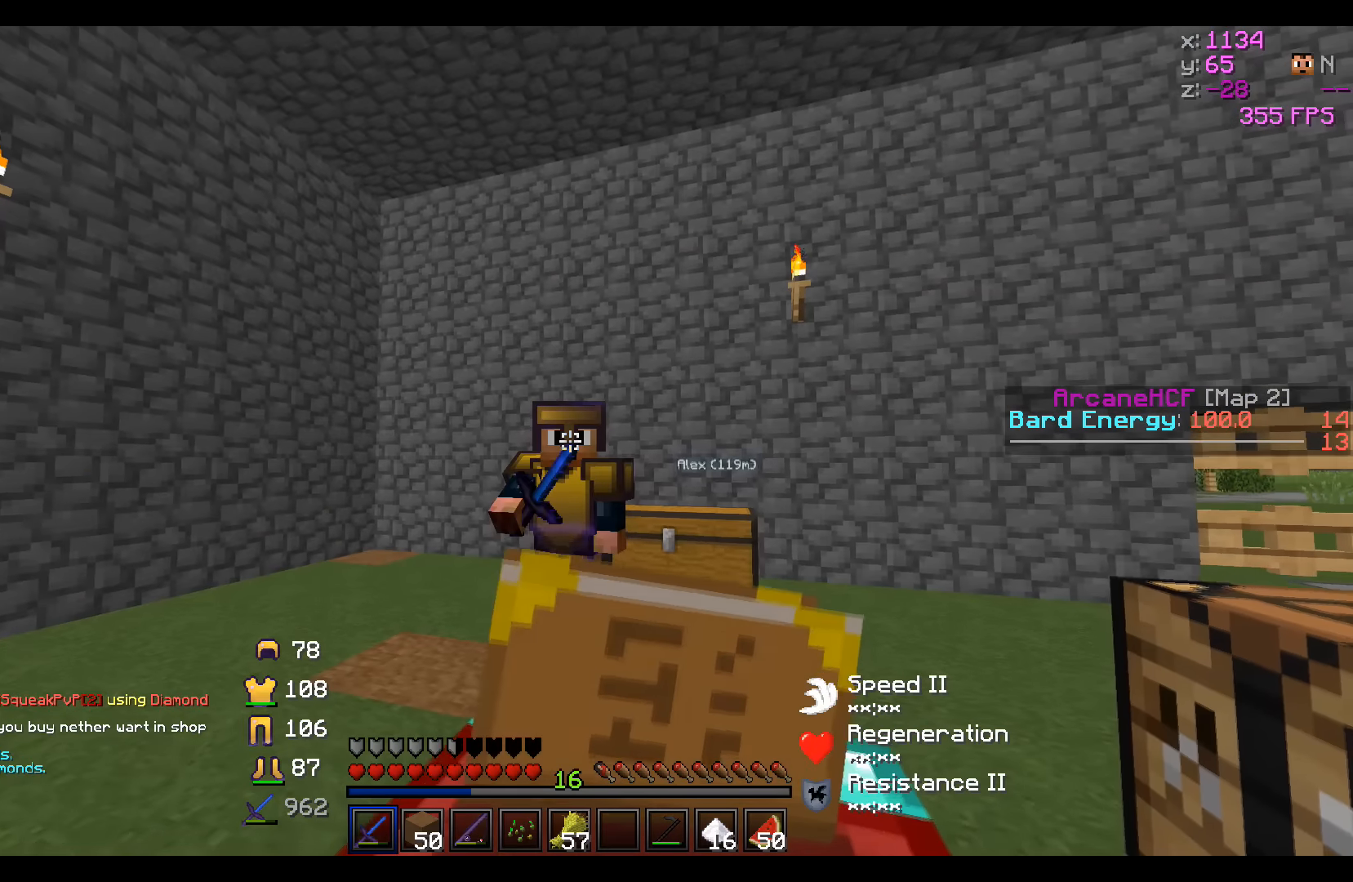
{"keys": [], "events": []}
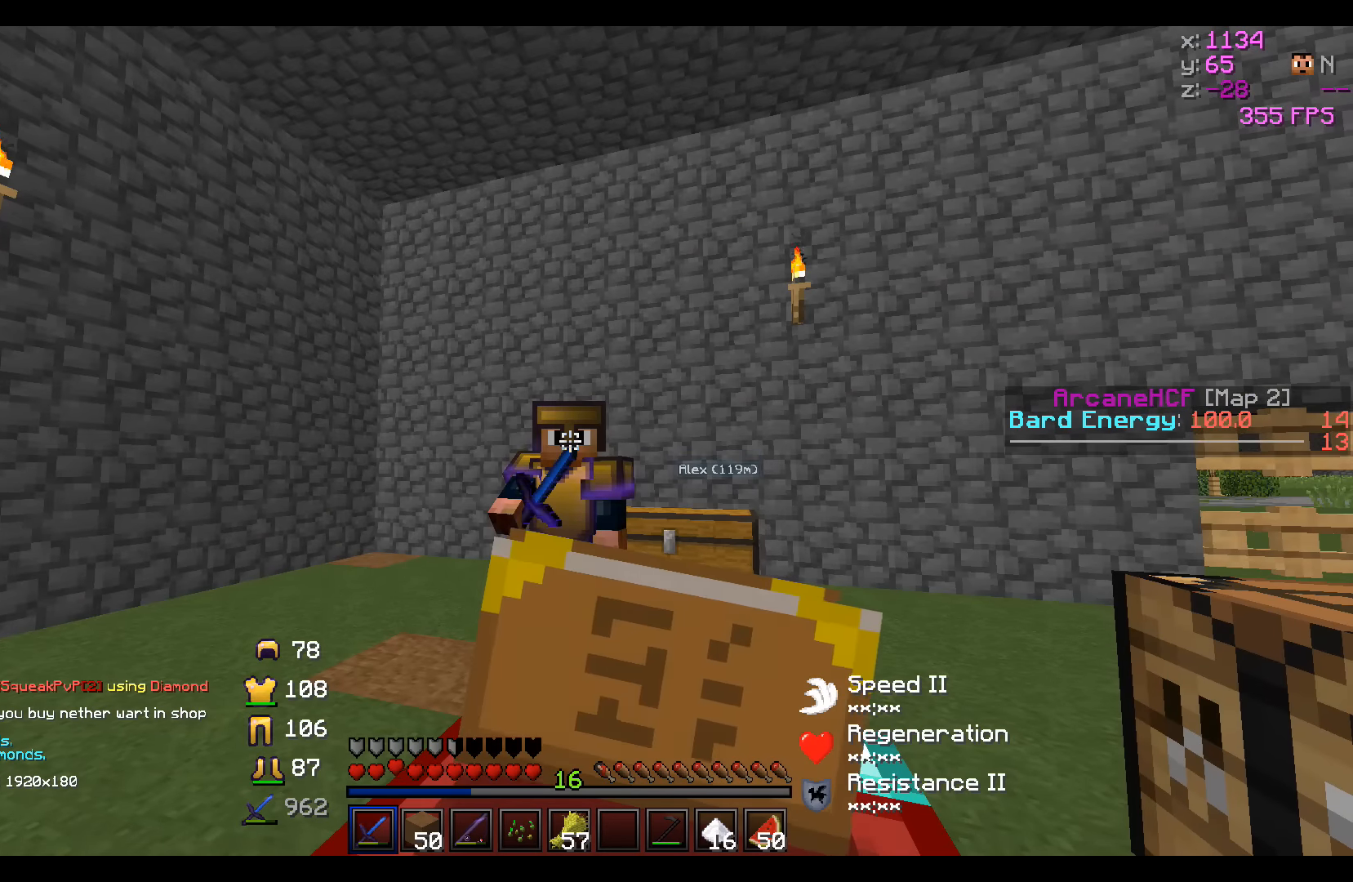
{"keys": [], "events": []}
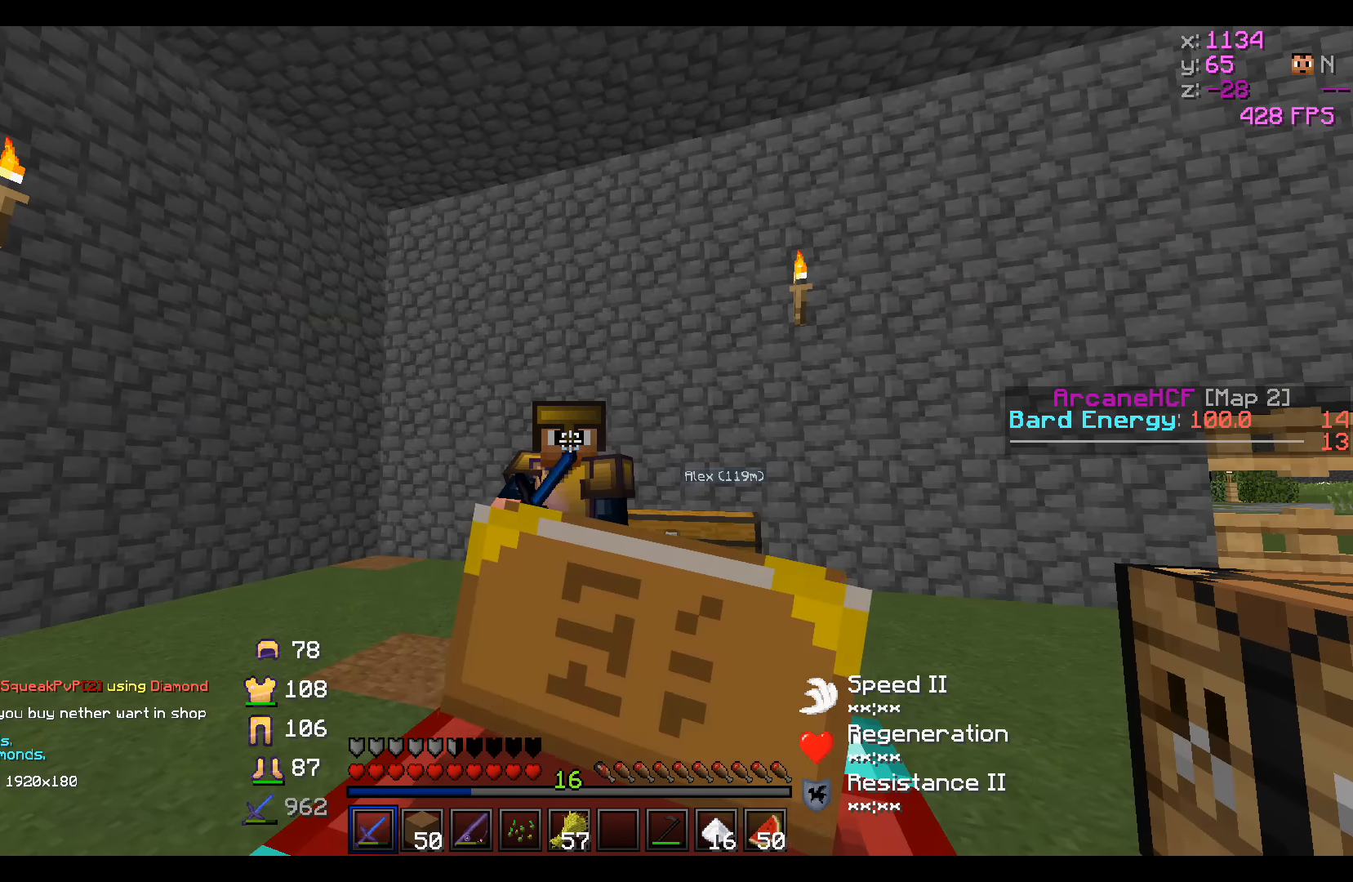
{"keys": [], "events": []}
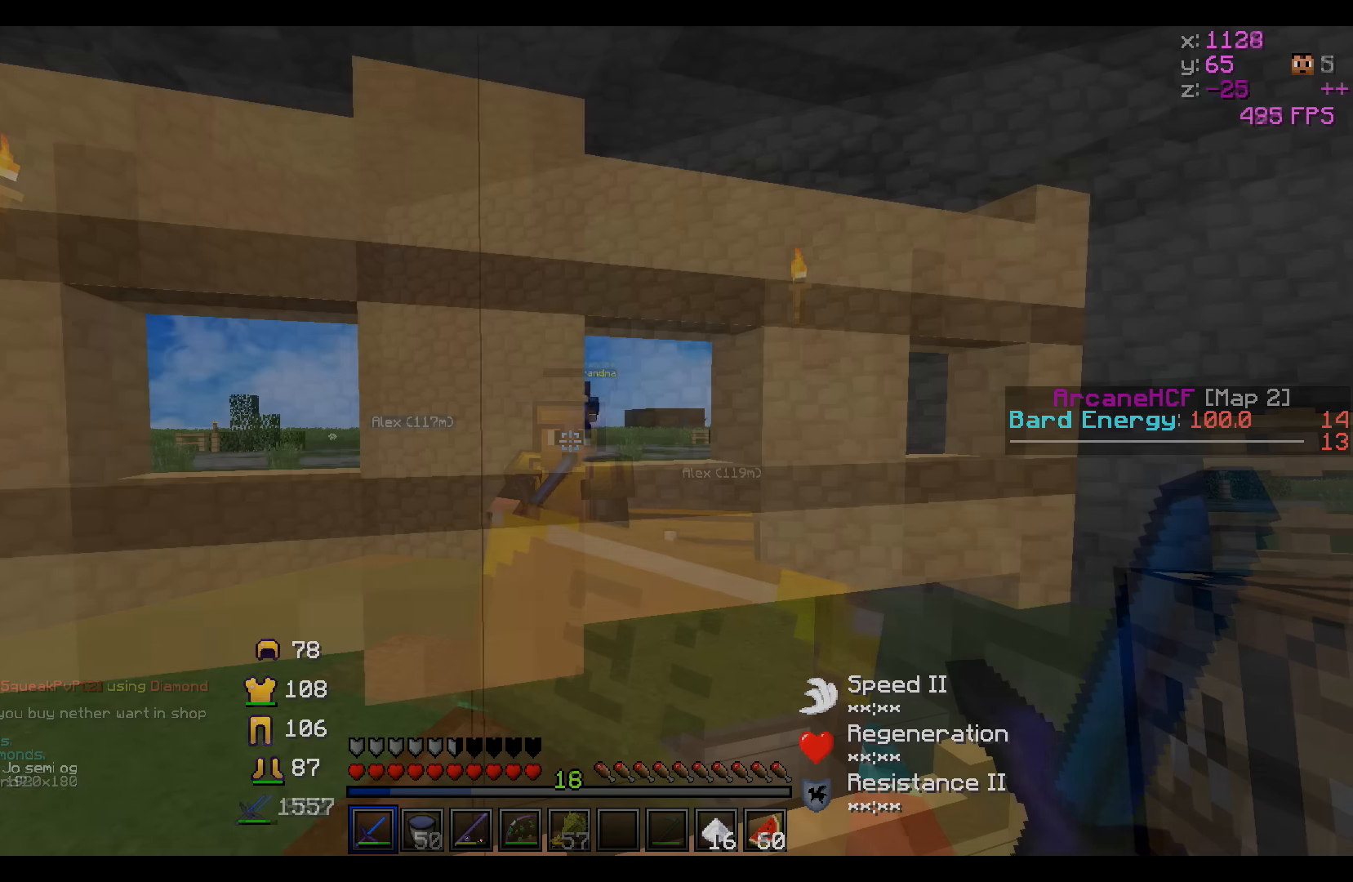
{"keys": [], "events": []}
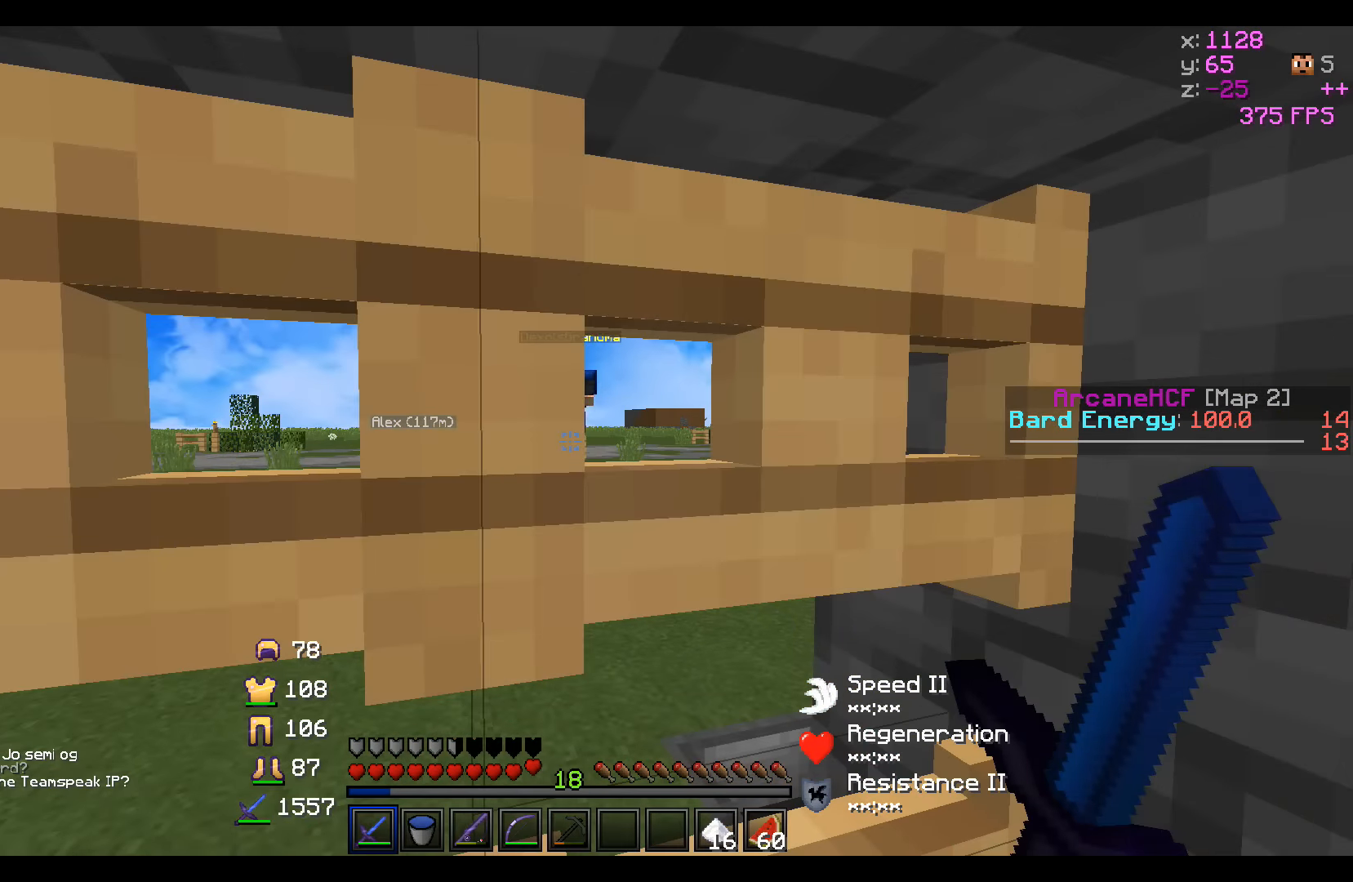
{"keys": [], "events": [[133, "d", "down"], [333, "d", "up"]]}
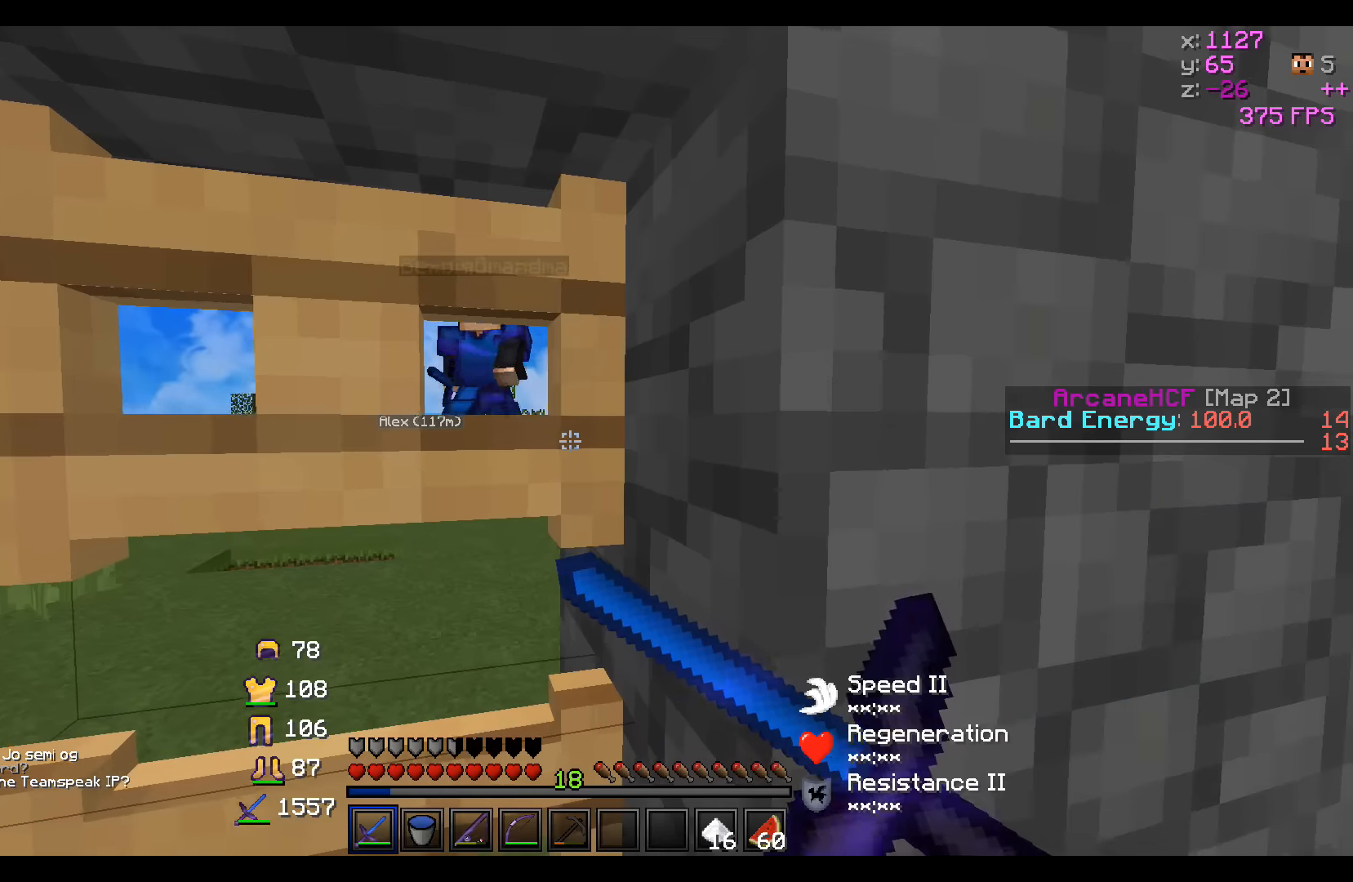
{"keys": ["a"], "events": [[83, "a", "down"], [233, "a", "up"], [400, "a", "down"]]}
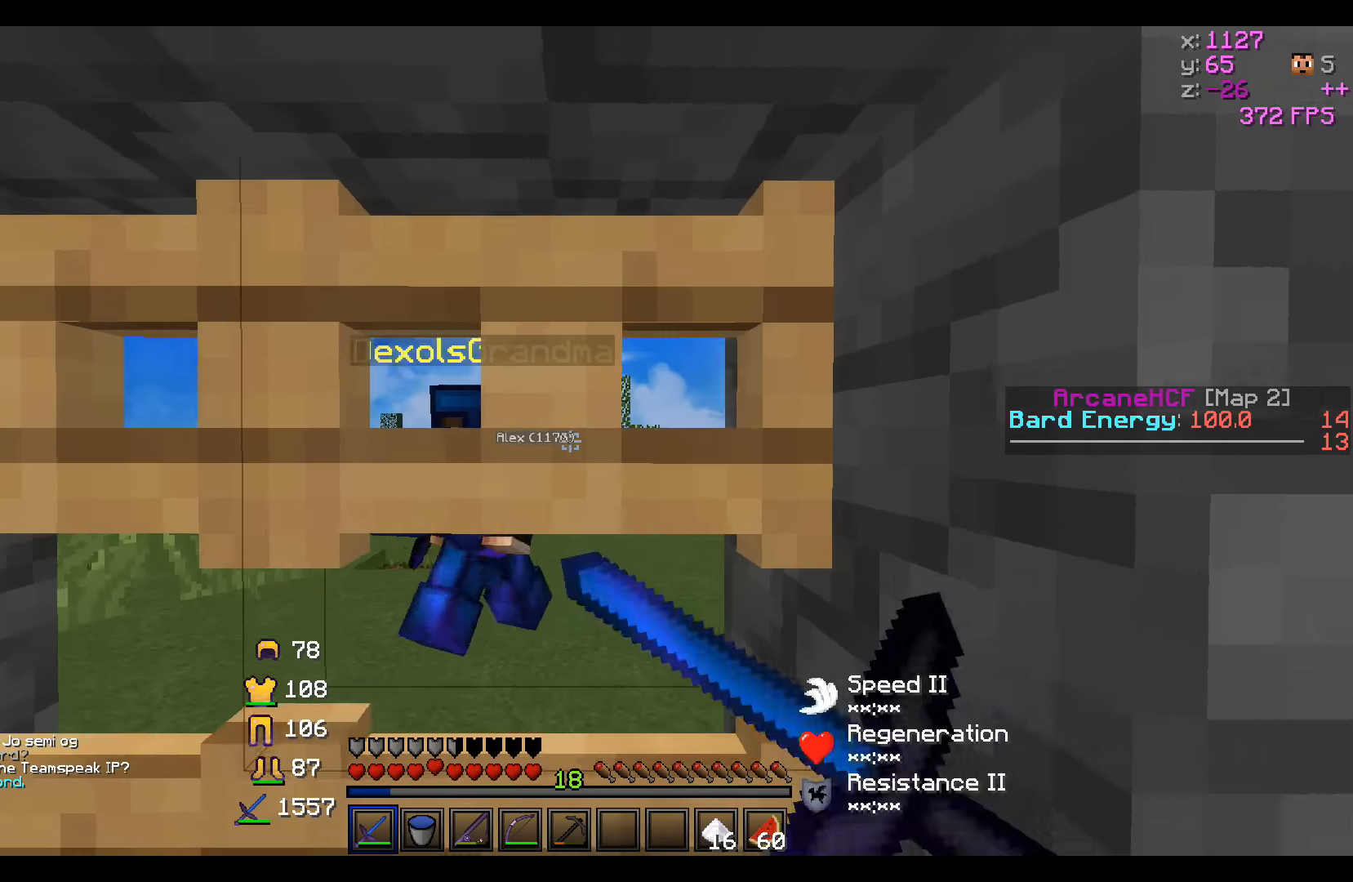
{"keys": [], "events": [[83, "w", "down"], [333, "a", "up"], [433, "w", "up"]]}
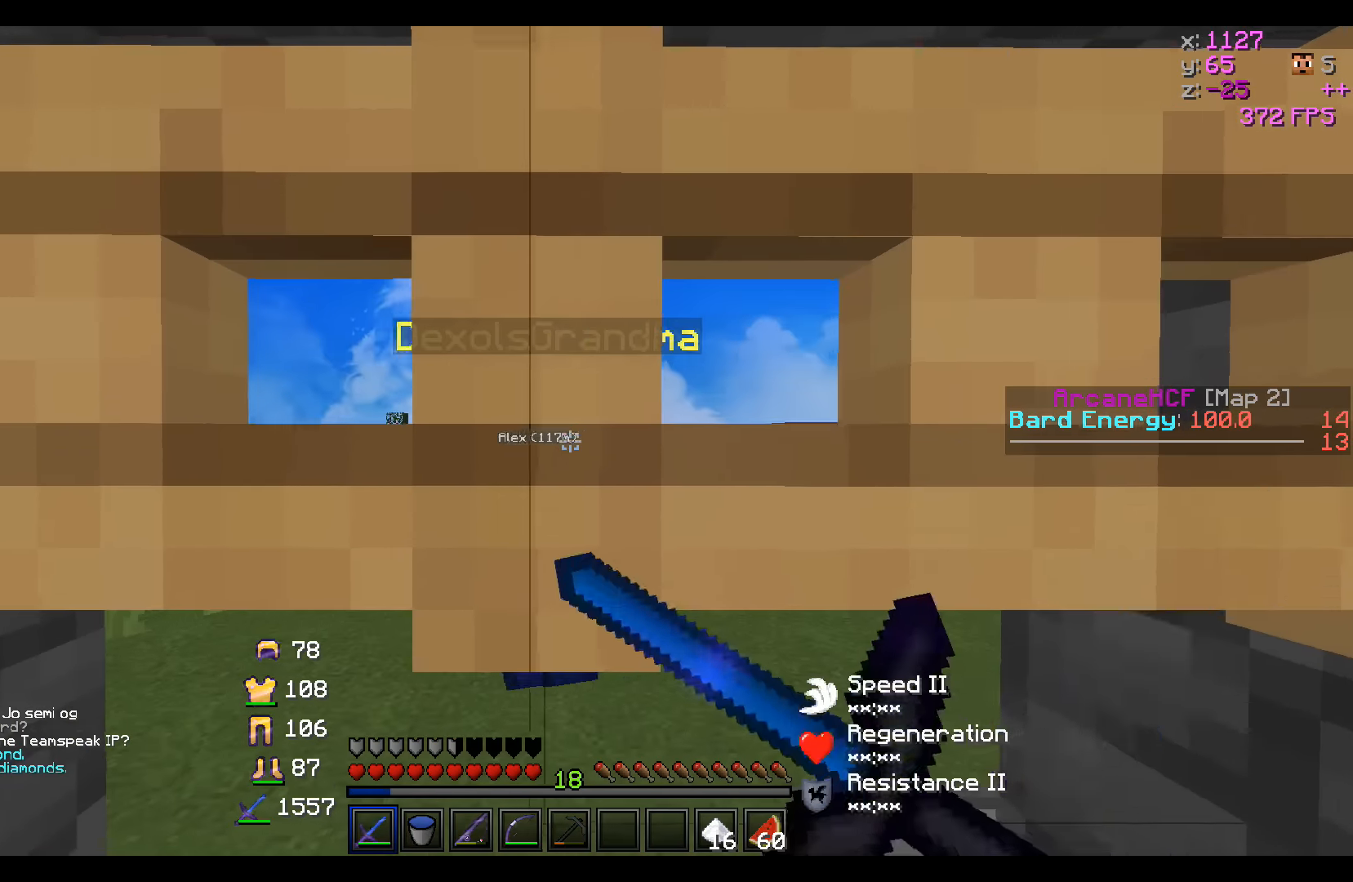
{"keys": ["d"], "events": [[483, "d", "down"]]}
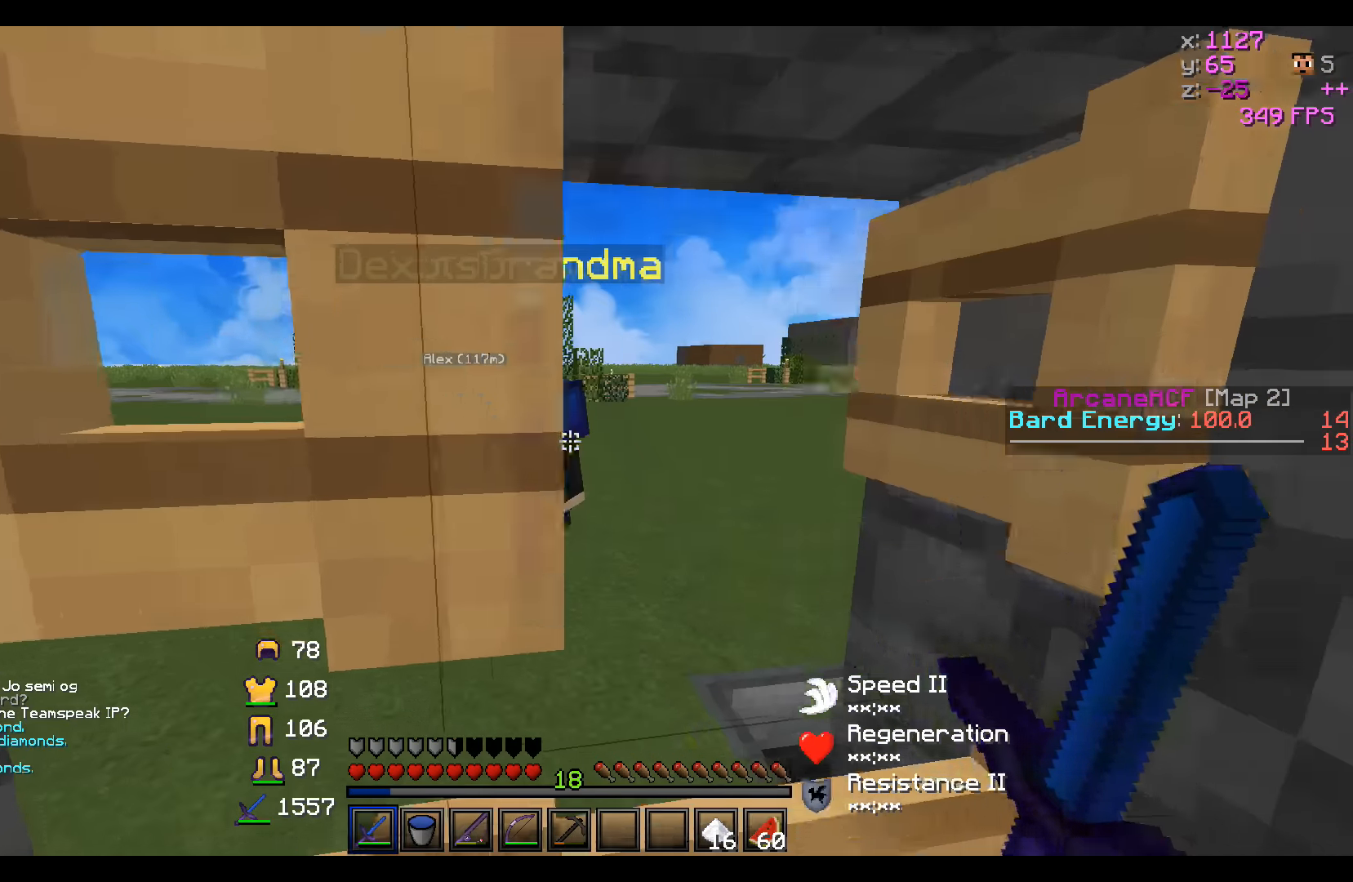
{"keys": ["a"], "events": [[33, "d", "up"], [33, "s", "down"], [83, "s", "up"], [433, "a", "down"]]}
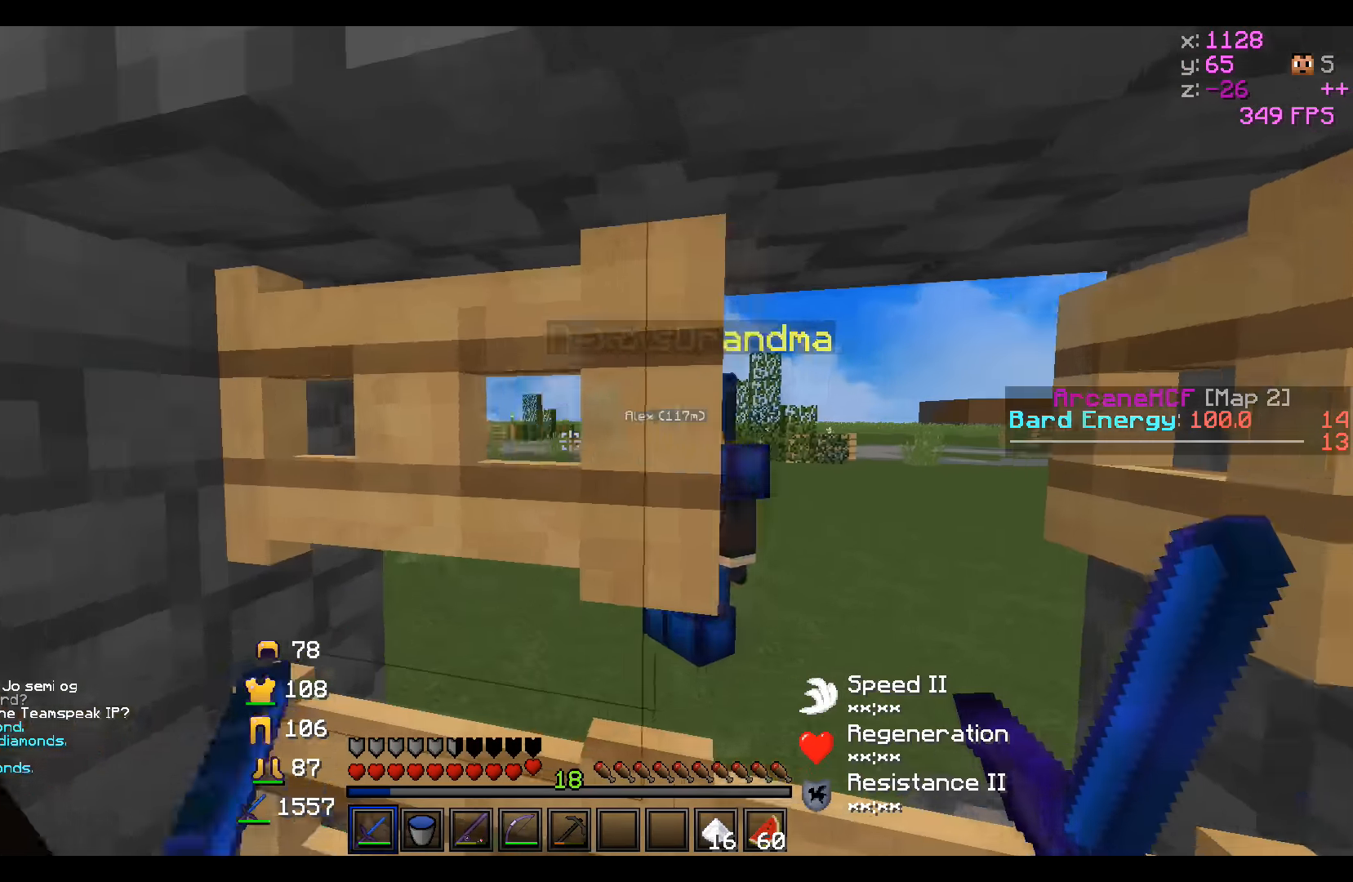
{"keys": ["d", "w"], "events": [[50, "a", "up"], [333, "w", "down"], [483, "d", "down"]]}
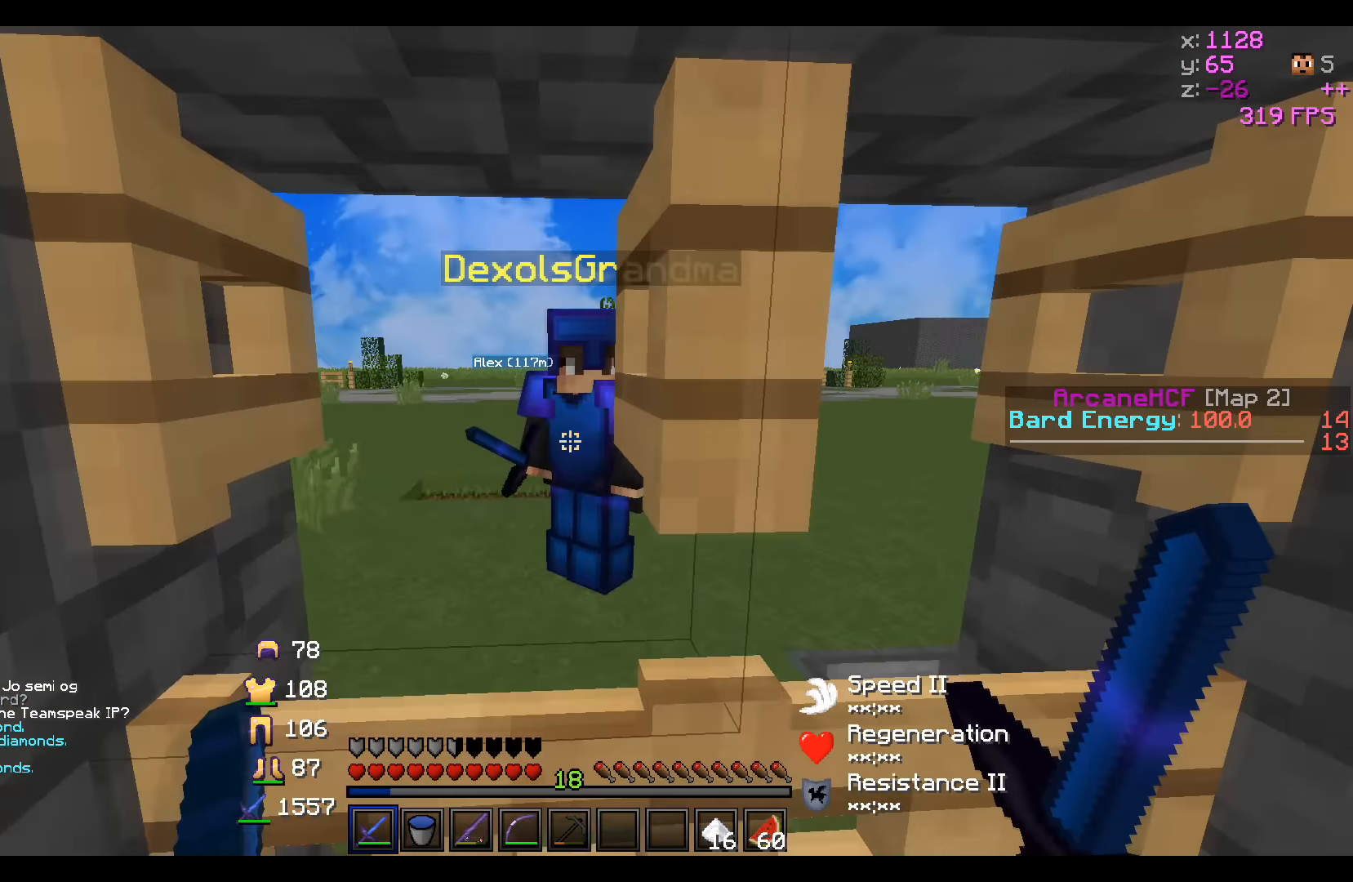
{"keys": ["d", "w"], "events": [[283, "d", "up"], [450, "d", "down"]]}
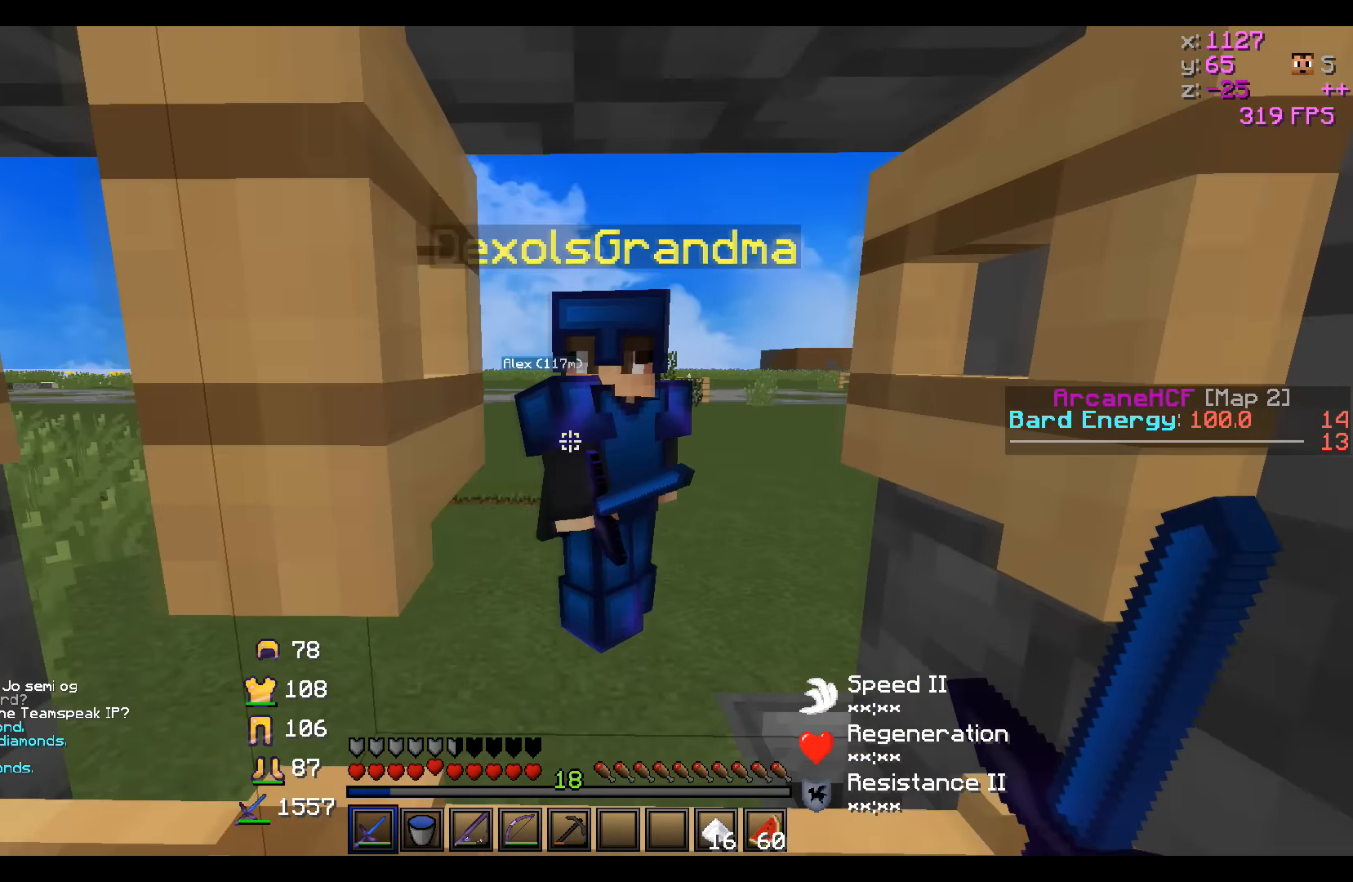
{"keys": [], "events": [[33, "w", "up"], [100, "d", "up"]]}
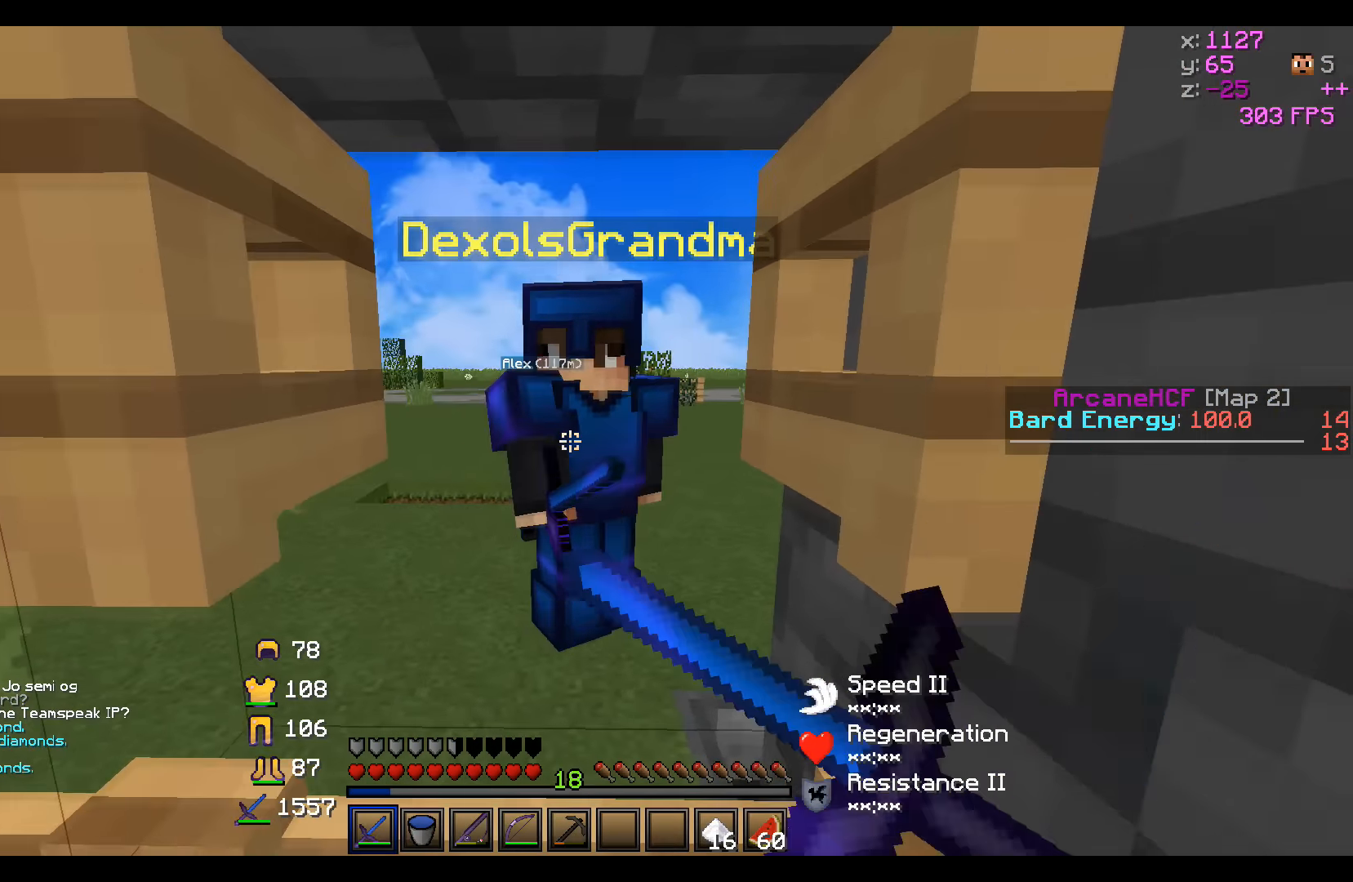
{"keys": [], "events": []}
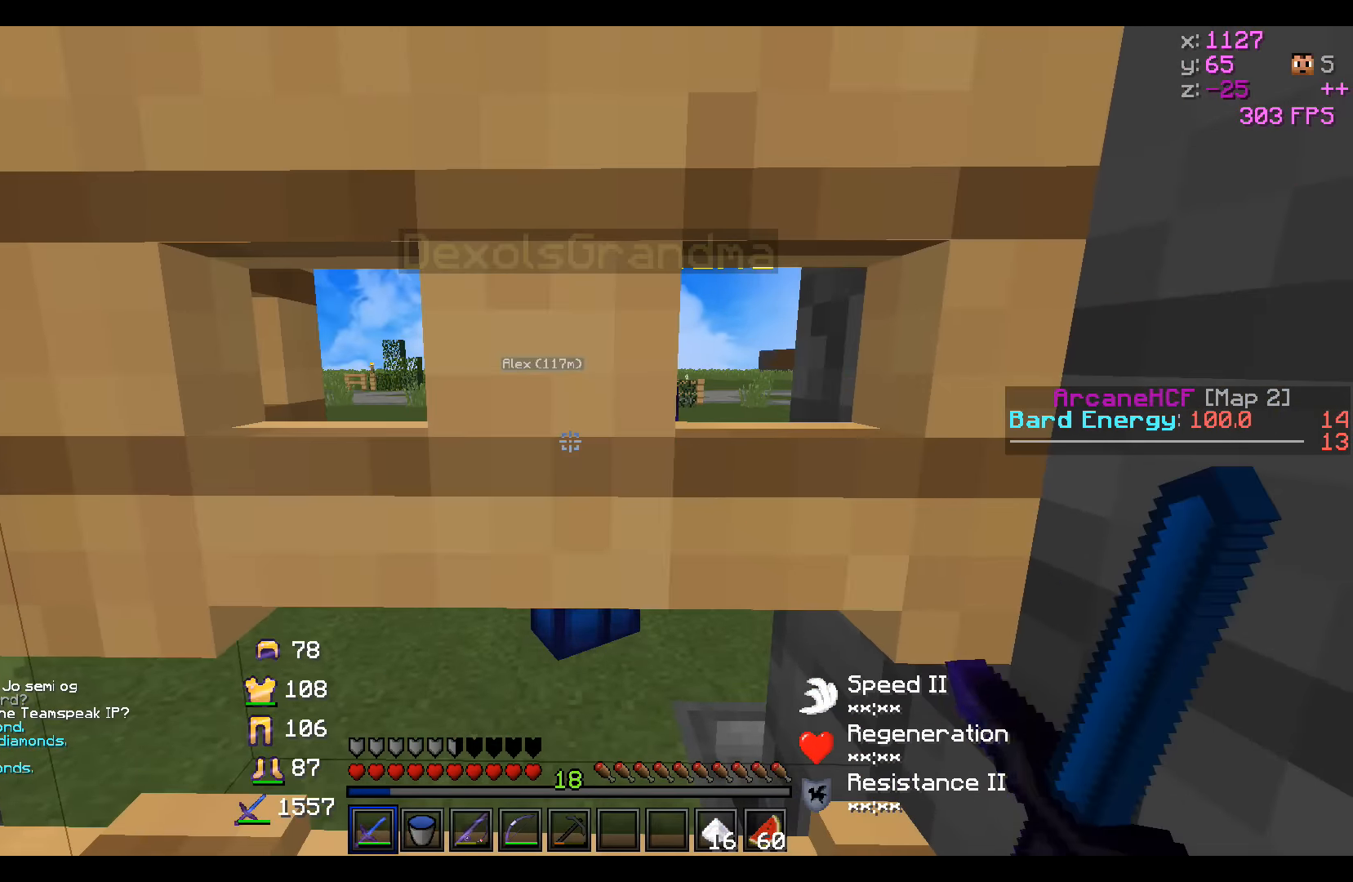
{"keys": [], "events": []}